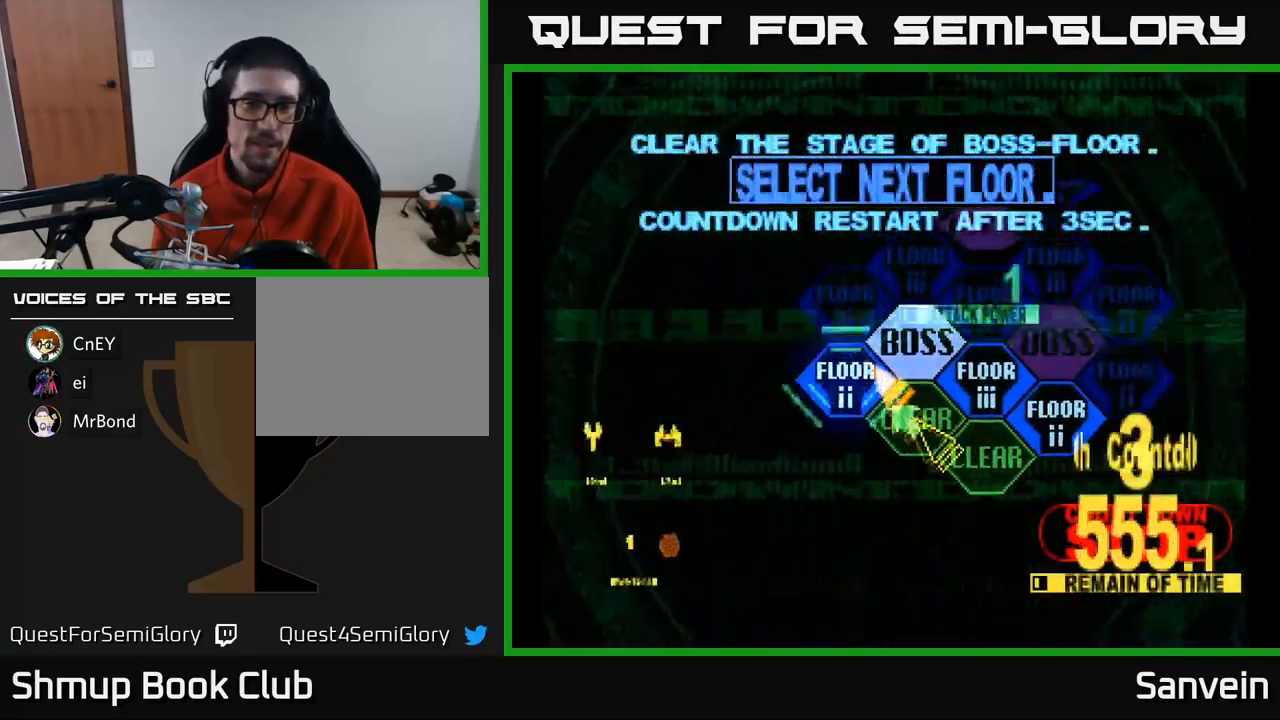
Gameplay with a controller (Xbox layout); each line is a JSON object with the inputs held at the frame after it. "events" lists button and stick changes between this image and that frame as [ms after this image, input, new state], when the widget could be followed in between.
{"buttons": [], "left_stick": "center", "right_stick": "center", "events": [[16, "DPAD_UP", "up"], [50, "DPAD_LEFT", "up"], [66, "A", "down"], [166, "A", "up"]]}
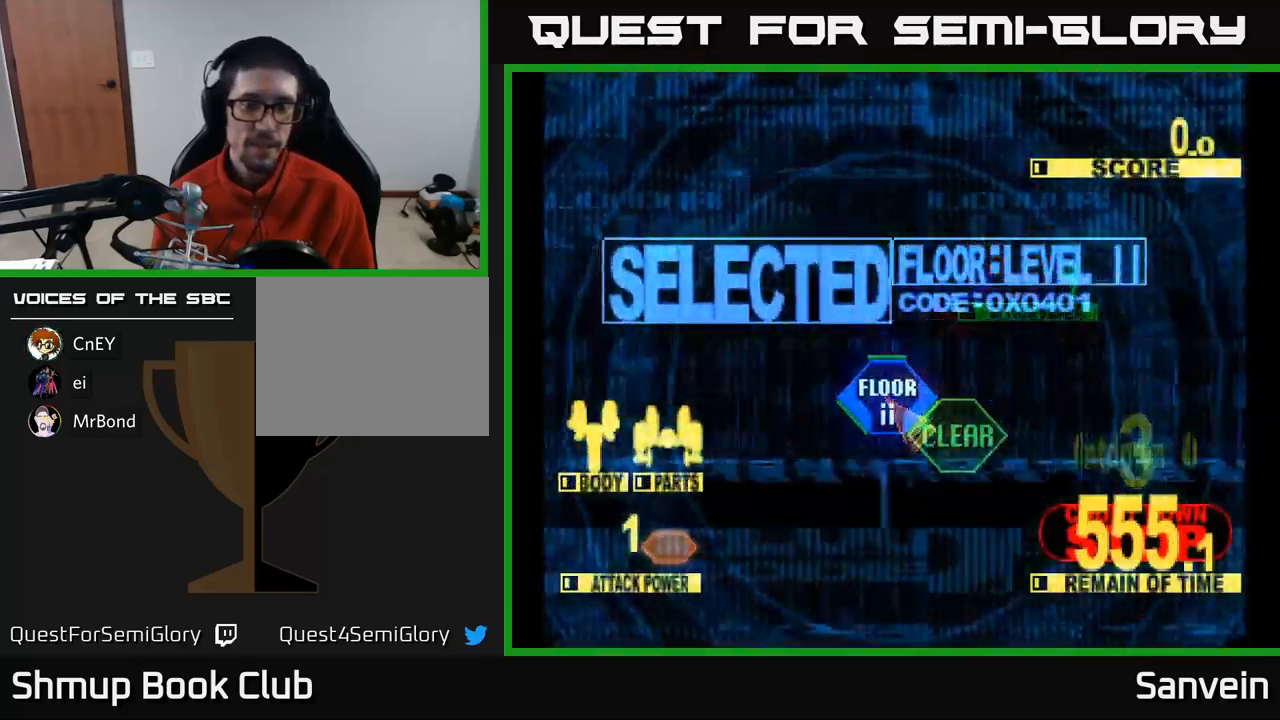
{"buttons": ["X", "DPAD_UP"], "left_stick": "center", "right_stick": "center", "events": [[33, "DPAD_UP", "down"], [83, "X", "down"]]}
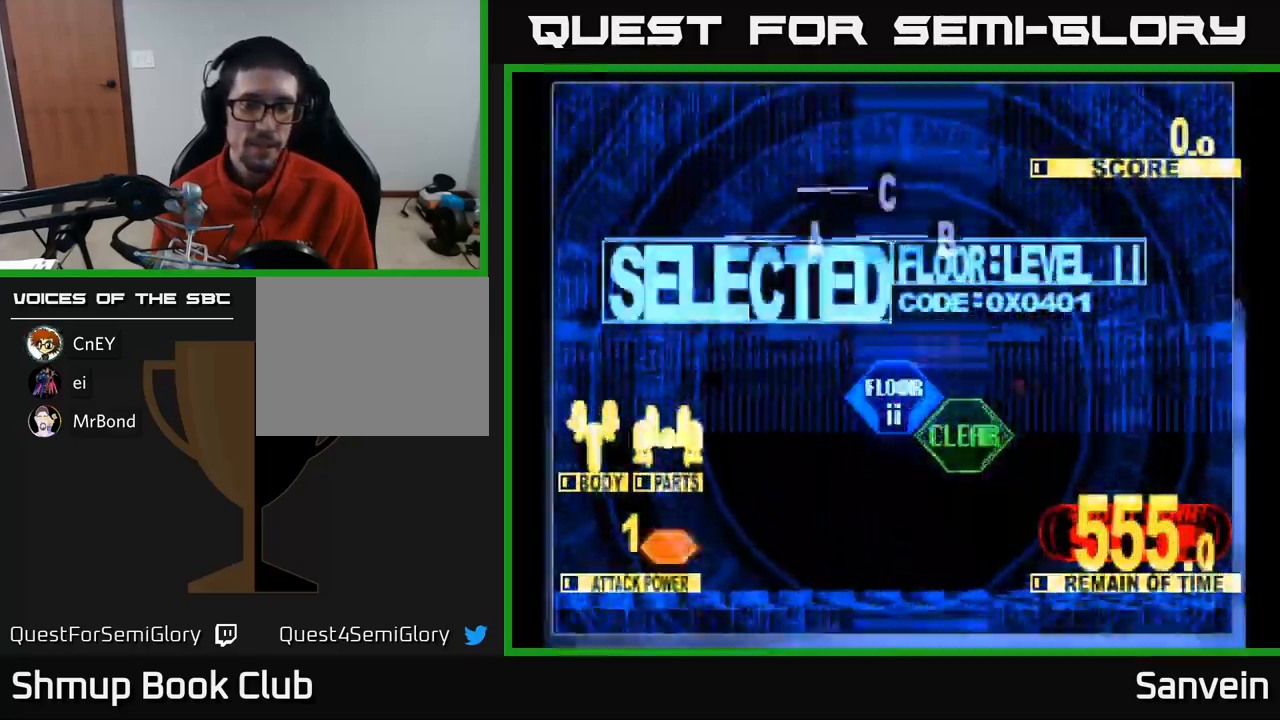
{"buttons": ["X", "DPAD_UP"], "left_stick": "center", "right_stick": "center", "events": [[183, "DPAD_LEFT", "down"], [500, "DPAD_LEFT", "up"]]}
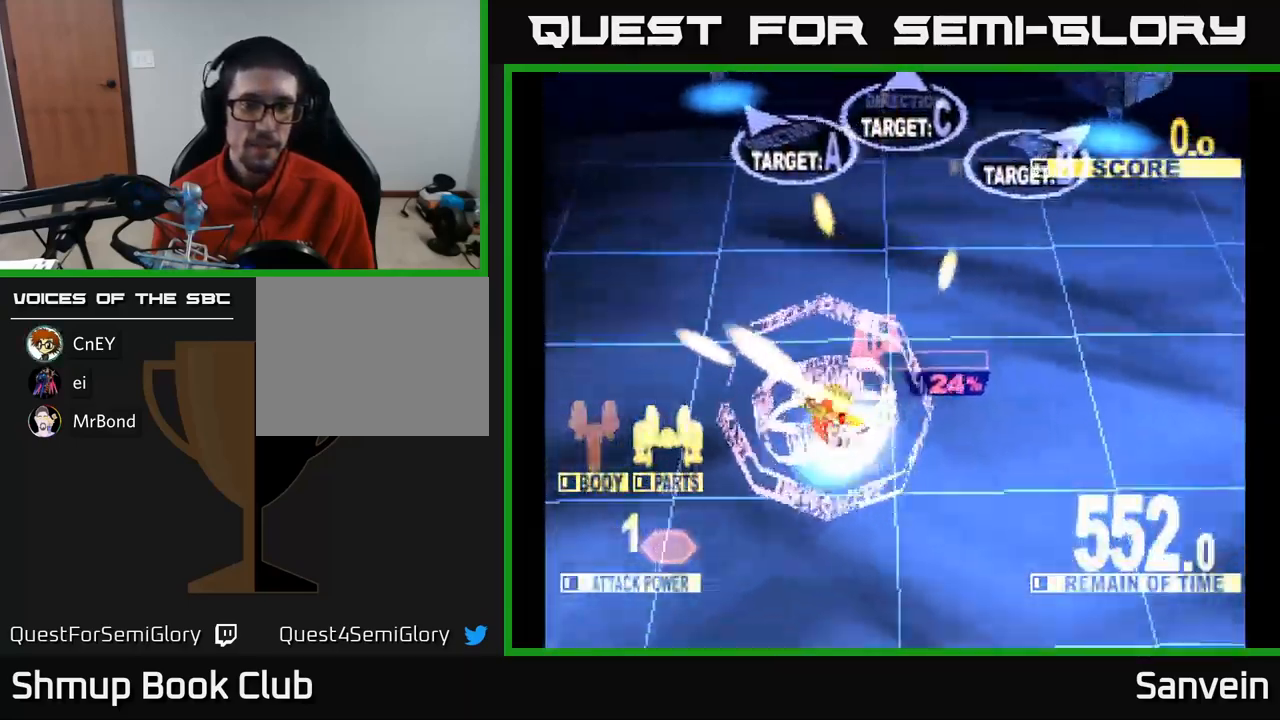
{"buttons": ["X", "DPAD_RIGHT"], "left_stick": "center", "right_stick": "center", "events": [[66, "DPAD_RIGHT", "down"], [383, "DPAD_UP", "up"], [450, "DPAD_UP", "down"], [500, "DPAD_UP", "up"]]}
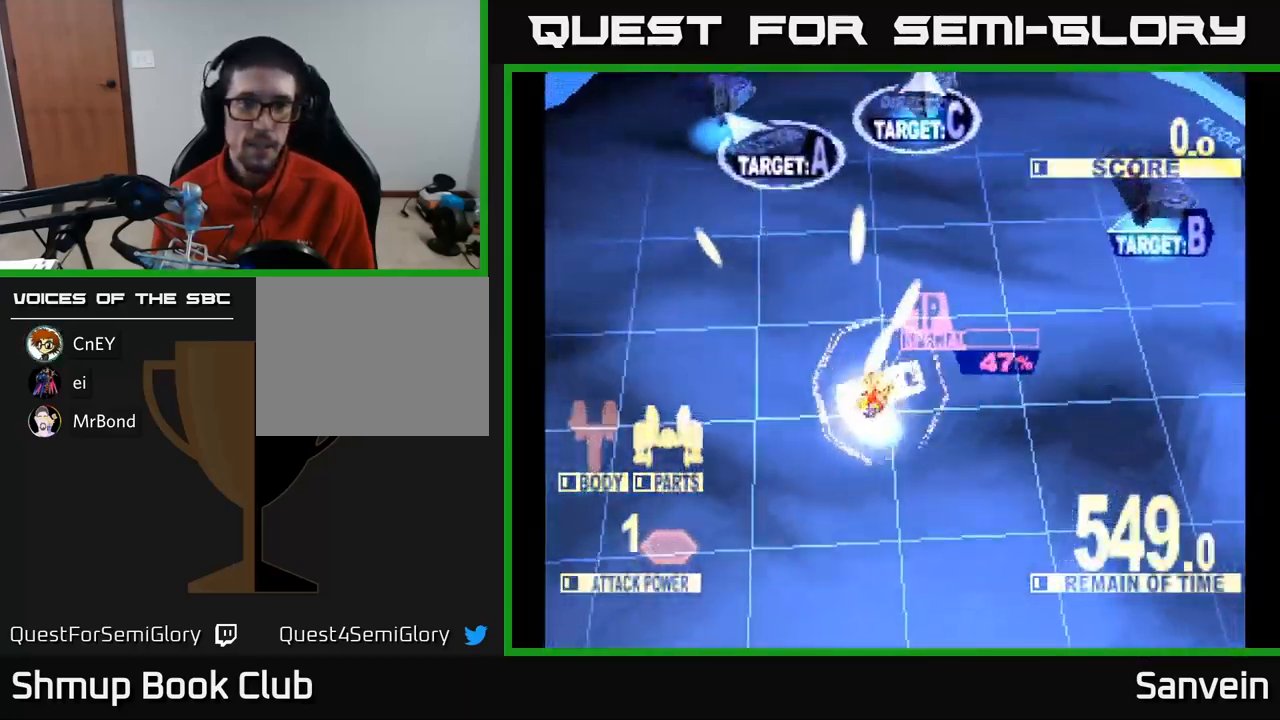
{"buttons": ["X", "DPAD_UP", "DPAD_LEFT"], "left_stick": "center", "right_stick": "center", "events": [[217, "DPAD_UP", "down"], [350, "DPAD_RIGHT", "up"], [417, "DPAD_LEFT", "down"]]}
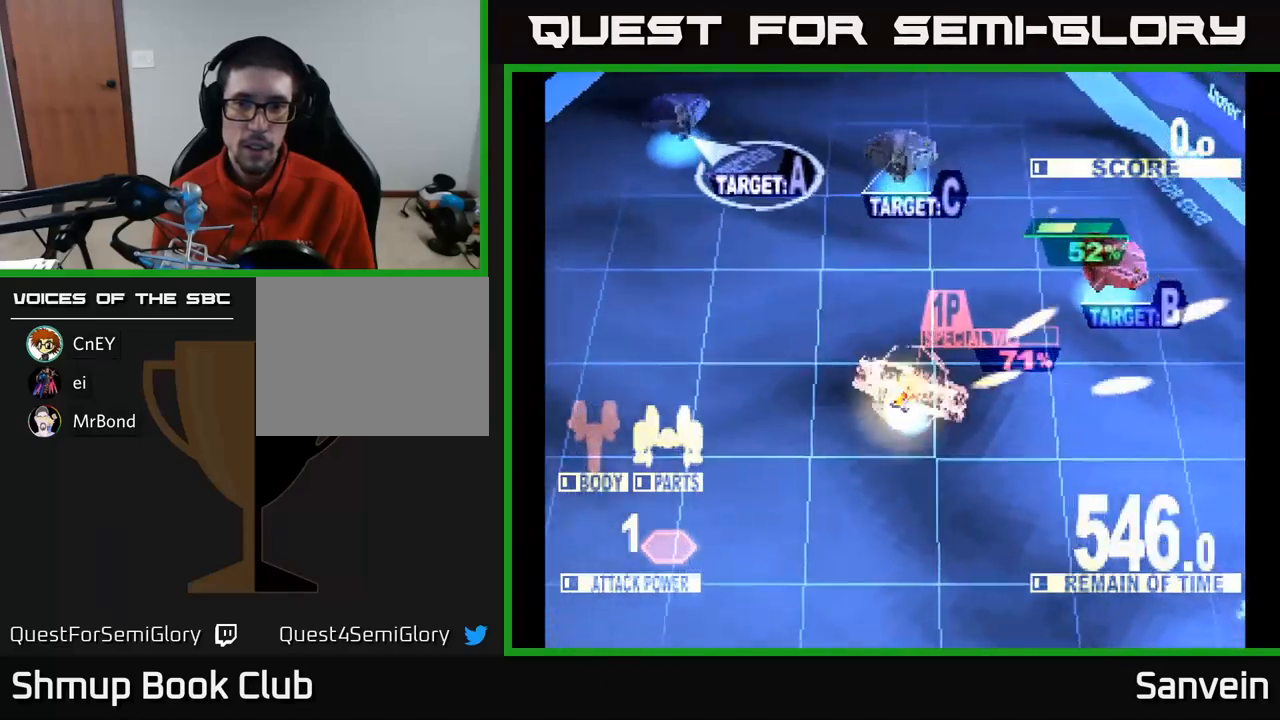
{"buttons": ["X", "DPAD_UP", "DPAD_LEFT"], "left_stick": "center", "right_stick": "center", "events": [[350, "DPAD_LEFT", "up"], [467, "DPAD_LEFT", "down"]]}
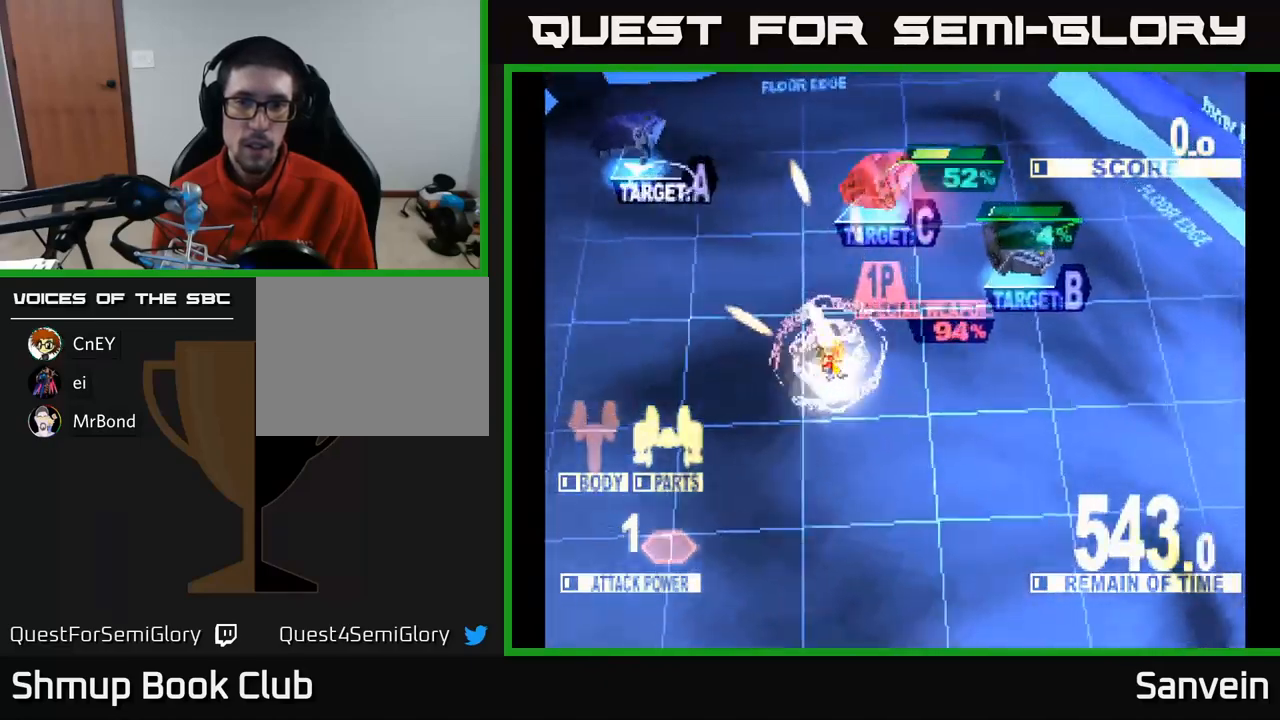
{"buttons": ["X", "DPAD_UP", "DPAD_LEFT"], "left_stick": "center", "right_stick": "center", "events": [[50, "DPAD_LEFT", "up"], [117, "DPAD_RIGHT", "down"], [150, "DPAD_UP", "up"], [200, "A", "down"], [233, "X", "up"], [300, "X", "down"], [333, "A", "up"], [383, "A", "down"], [383, "DPAD_RIGHT", "up"], [383, "DPAD_UP", "down"], [400, "X", "up"], [467, "X", "down"], [483, "DPAD_LEFT", "down"], [500, "A", "up"]]}
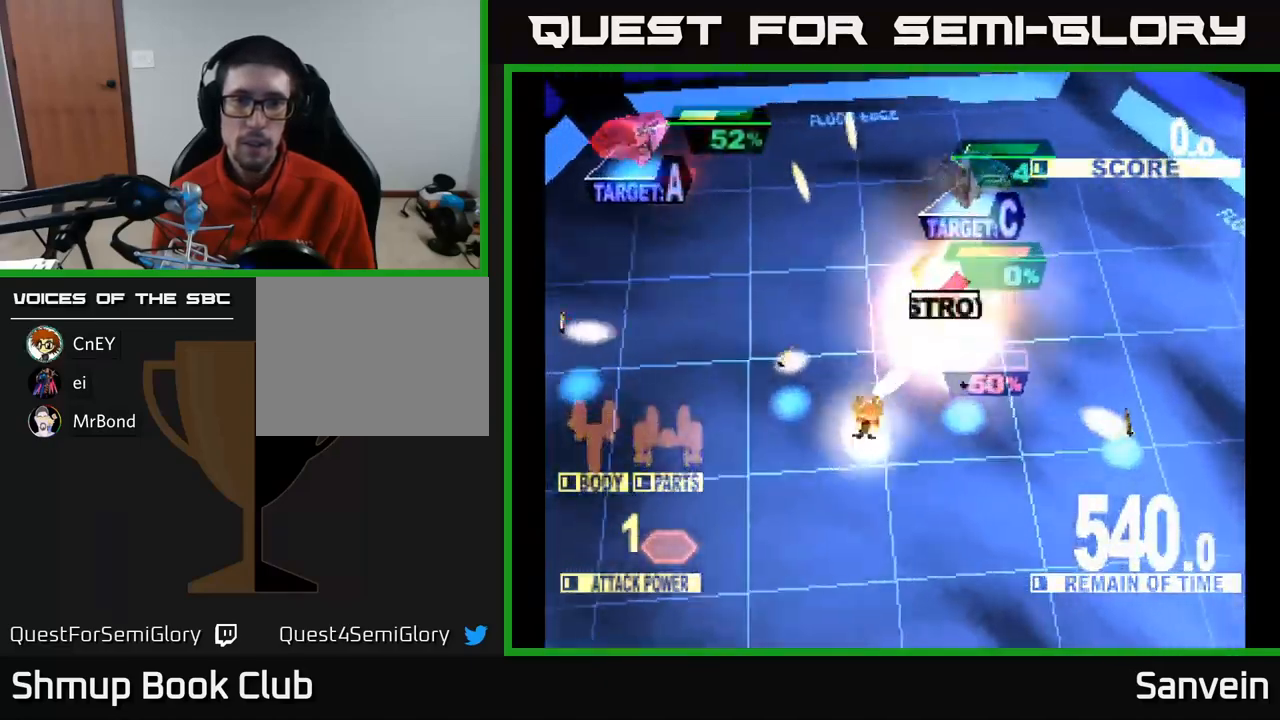
{"buttons": ["X", "DPAD_UP", "DPAD_LEFT"], "left_stick": "center", "right_stick": "center", "events": [[83, "A", "down"], [133, "A", "up"], [183, "DPAD_LEFT", "up"], [367, "DPAD_LEFT", "down"]]}
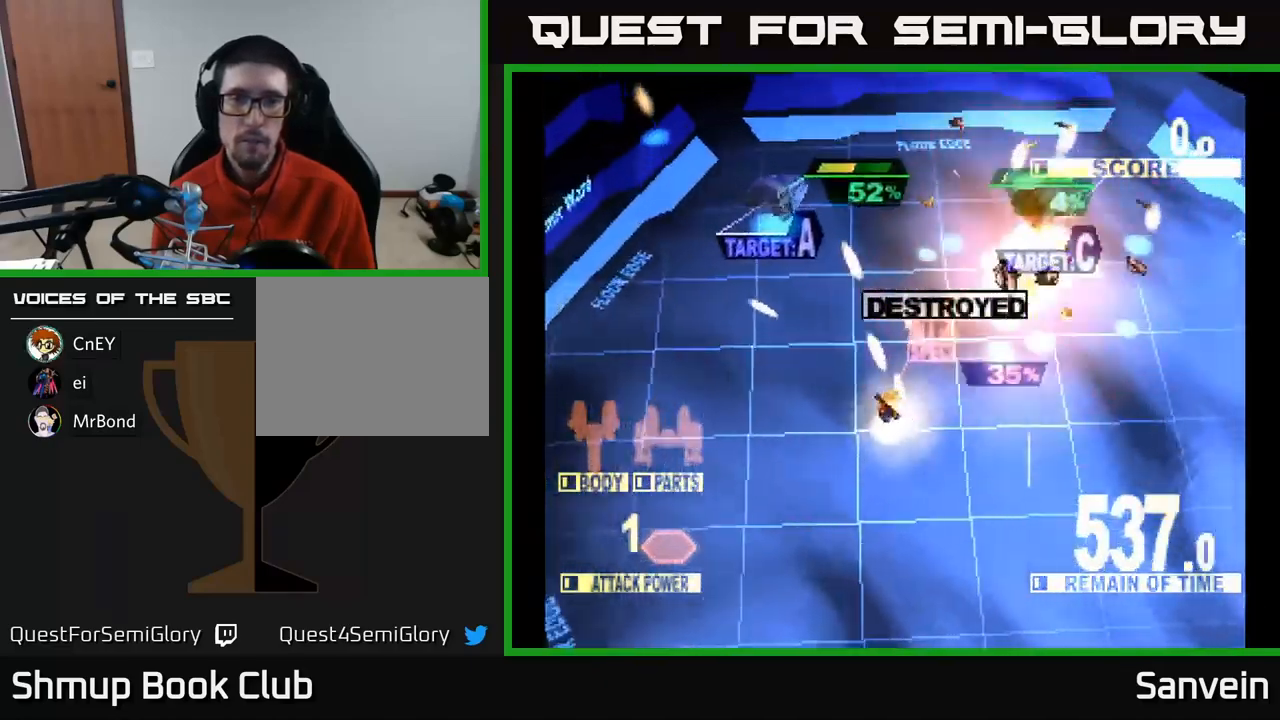
{"buttons": ["X", "DPAD_RIGHT"], "left_stick": "center", "right_stick": "center", "events": [[100, "DPAD_LEFT", "up"], [333, "DPAD_RIGHT", "down"], [333, "DPAD_UP", "up"], [433, "DPAD_UP", "down"], [467, "DPAD_UP", "up"]]}
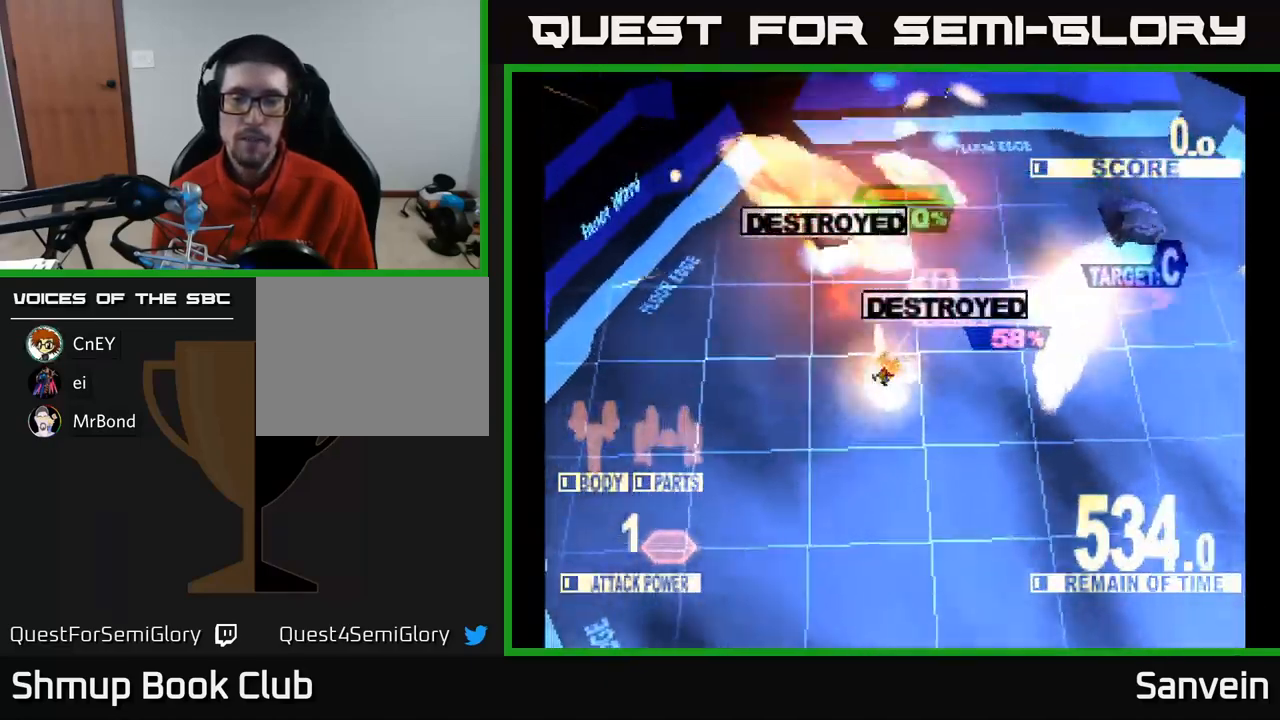
{"buttons": ["X", "DPAD_UP", "DPAD_RIGHT"], "left_stick": "center", "right_stick": "center", "events": [[150, "X", "up"], [200, "X", "down"], [333, "DPAD_UP", "down"]]}
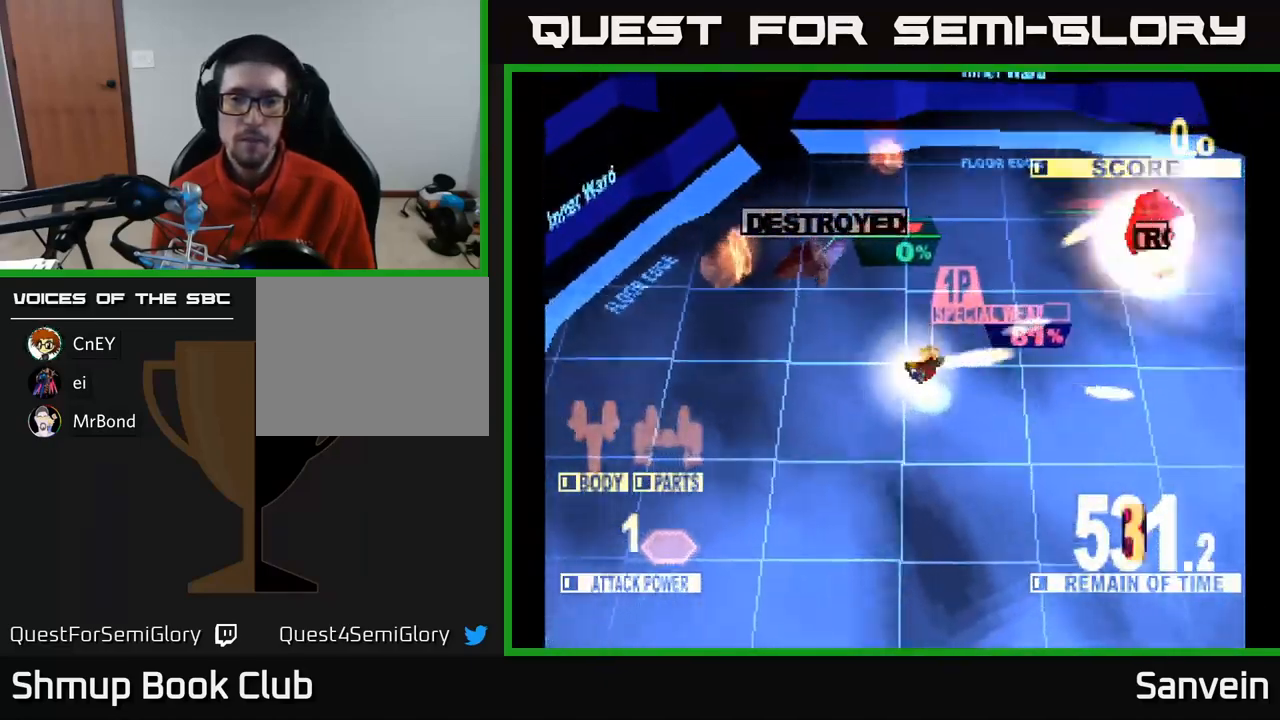
{"buttons": ["DPAD_DOWN"], "left_stick": "center", "right_stick": "center", "events": [[83, "X", "up"], [150, "X", "down"], [267, "DPAD_UP", "up"], [283, "X", "up"], [433, "DPAD_DOWN", "down"], [450, "DPAD_RIGHT", "up"]]}
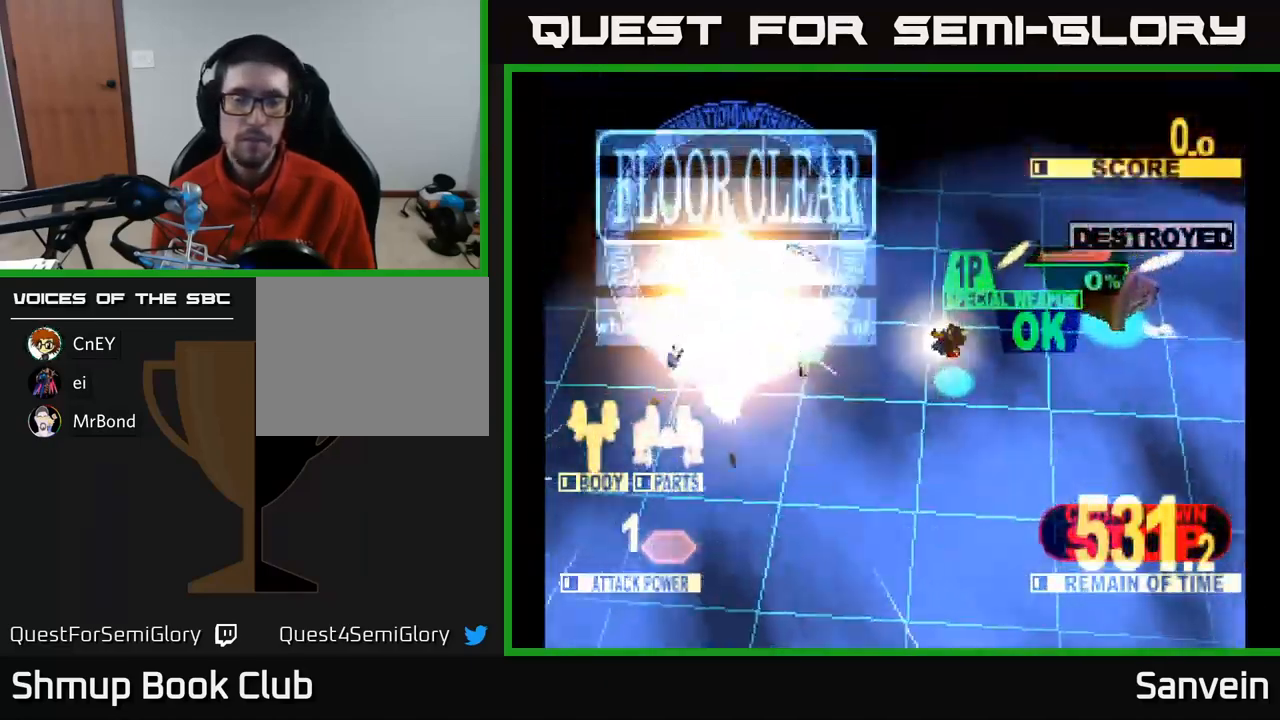
{"buttons": ["A", "X"], "left_stick": "center", "right_stick": "center", "events": [[133, "A", "down"], [167, "DPAD_DOWN", "up"], [200, "X", "down"], [233, "A", "up"], [383, "X", "up"], [400, "A", "down"], [467, "X", "down"]]}
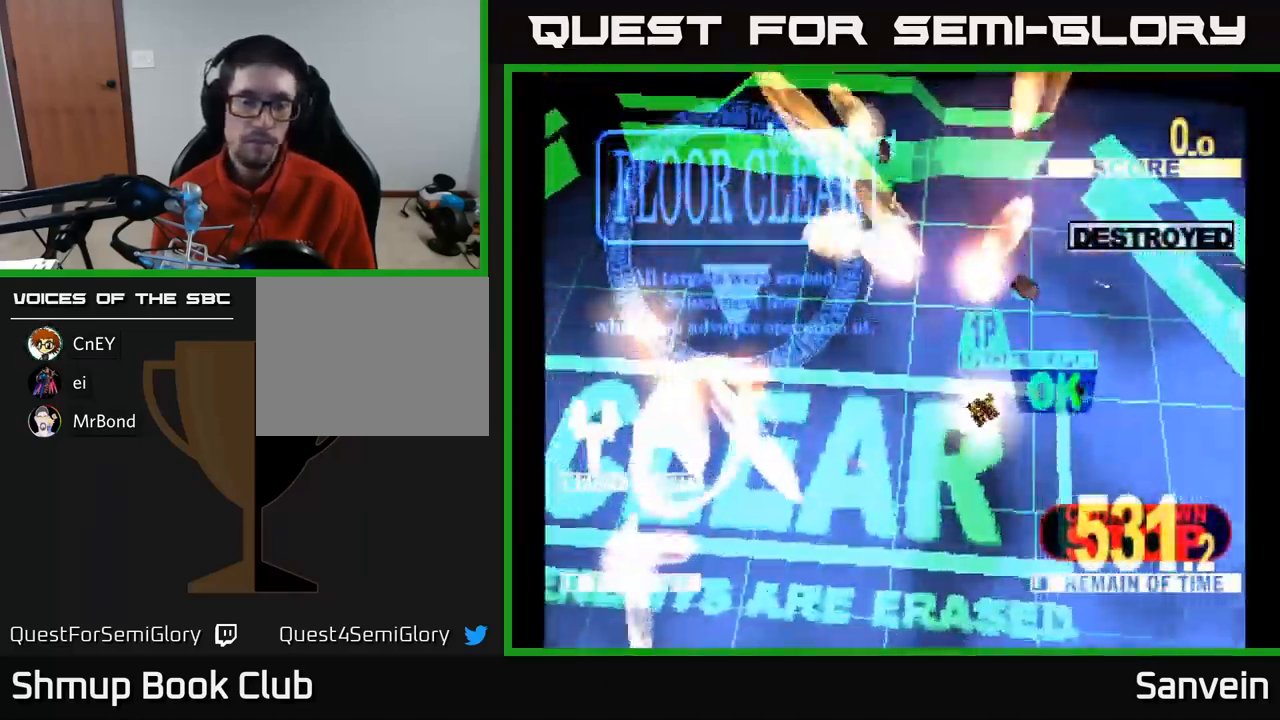
{"buttons": ["X"], "left_stick": "center", "right_stick": "center", "events": [[17, "A", "up"], [133, "A", "down"], [133, "X", "up"], [200, "X", "down"], [233, "A", "up"], [333, "A", "down"], [350, "X", "up"], [417, "X", "down"], [450, "A", "up"]]}
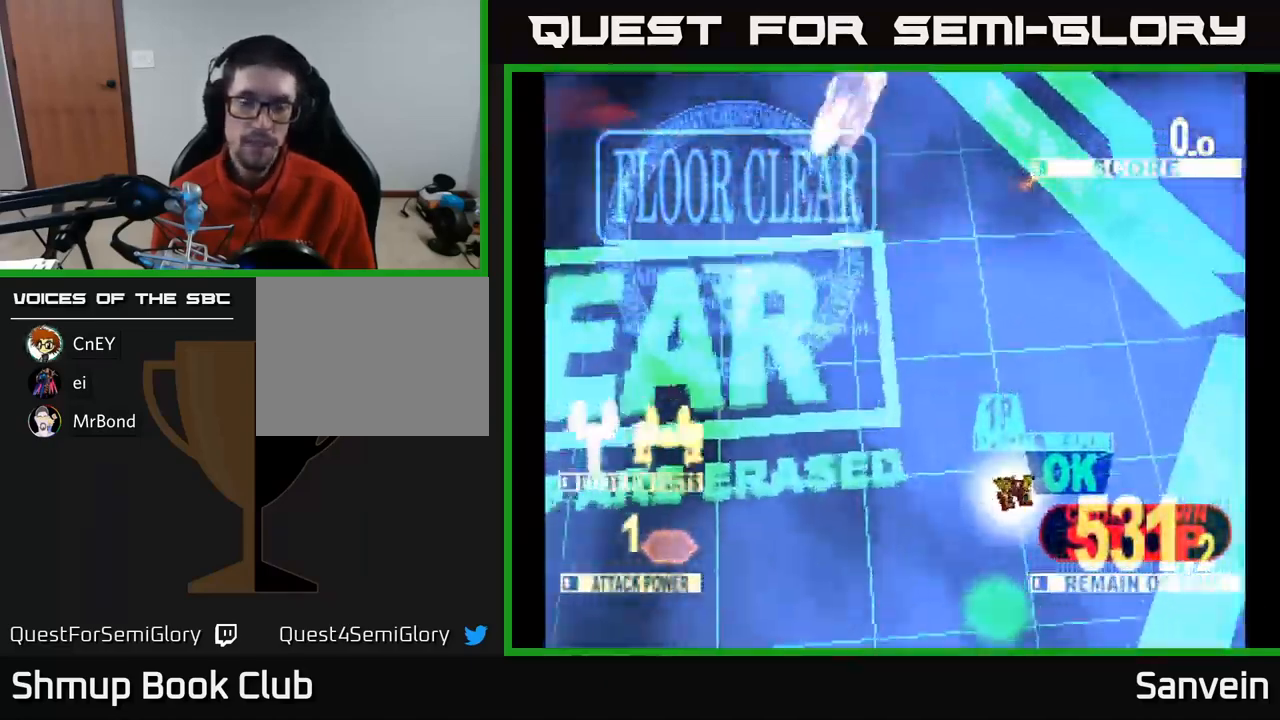
{"buttons": ["A", "X"], "left_stick": "center", "right_stick": "center", "events": [[67, "A", "down"], [83, "X", "up"], [150, "X", "down"], [183, "A", "up"], [267, "A", "down"], [300, "X", "up"], [367, "X", "down"], [400, "A", "up"], [500, "A", "down"]]}
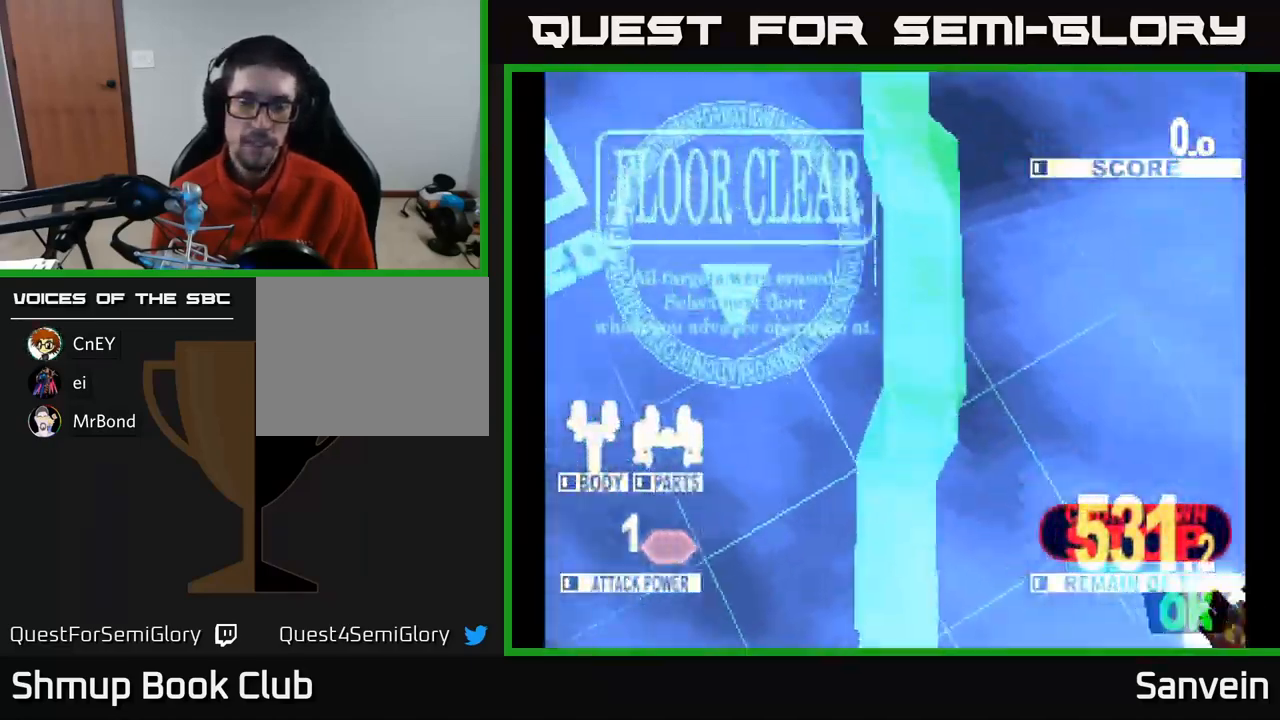
{"buttons": ["A"], "left_stick": "center", "right_stick": "center", "events": [[33, "X", "up"], [100, "X", "down"], [133, "A", "up"], [250, "A", "down"], [267, "X", "up"], [334, "X", "down"], [367, "A", "up"], [484, "A", "down"], [500, "X", "up"]]}
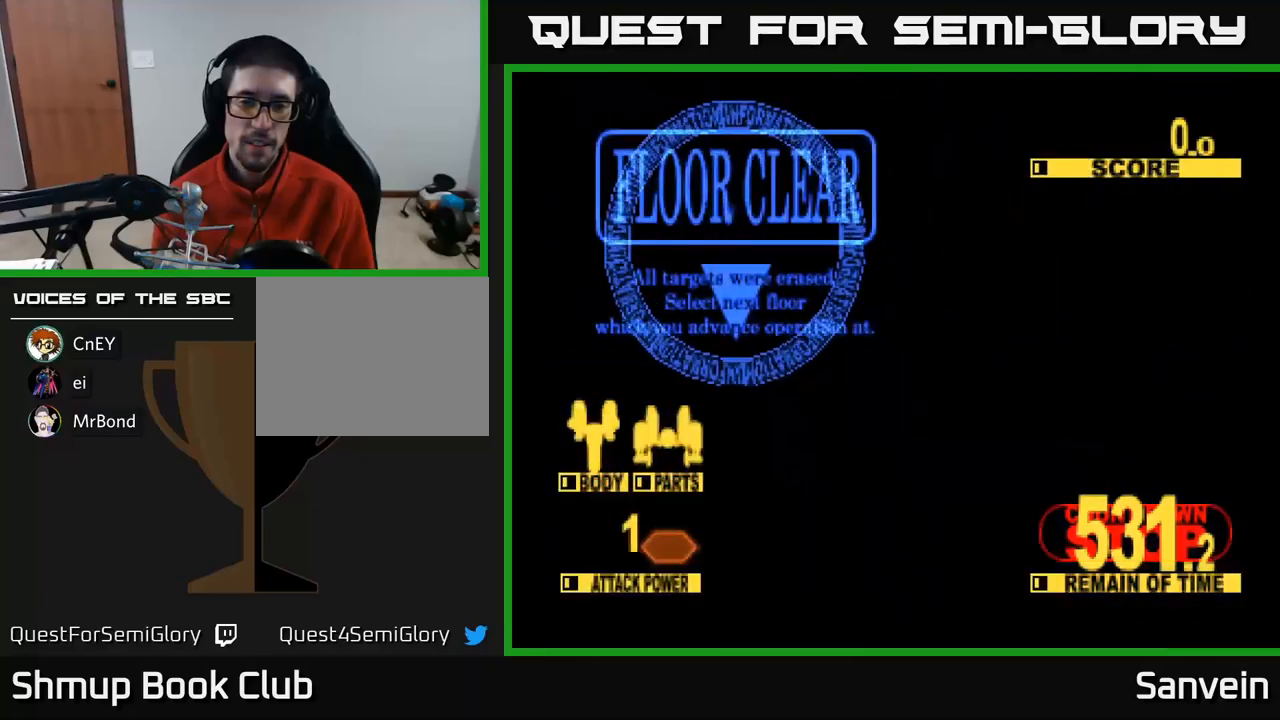
{"buttons": [], "left_stick": "center", "right_stick": "center", "events": [[100, "X", "down"], [134, "A", "up"], [167, "X", "up"]]}
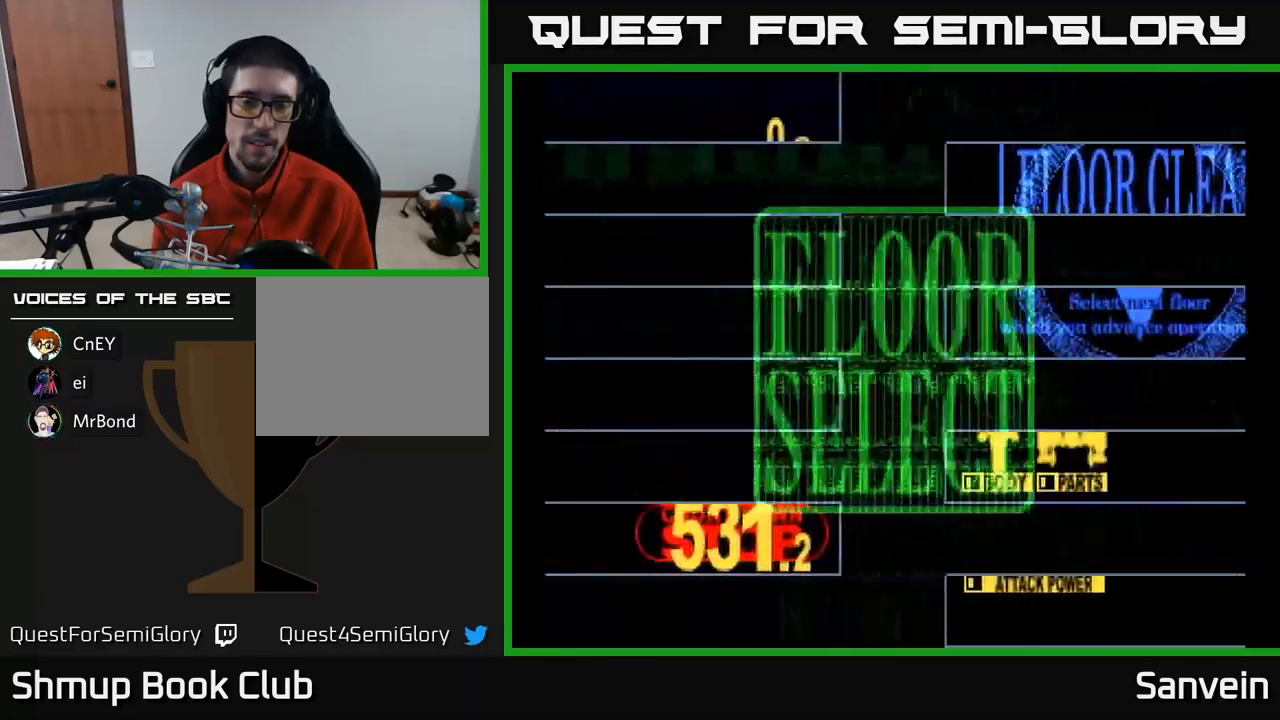
{"buttons": [], "left_stick": "center", "right_stick": "center", "events": []}
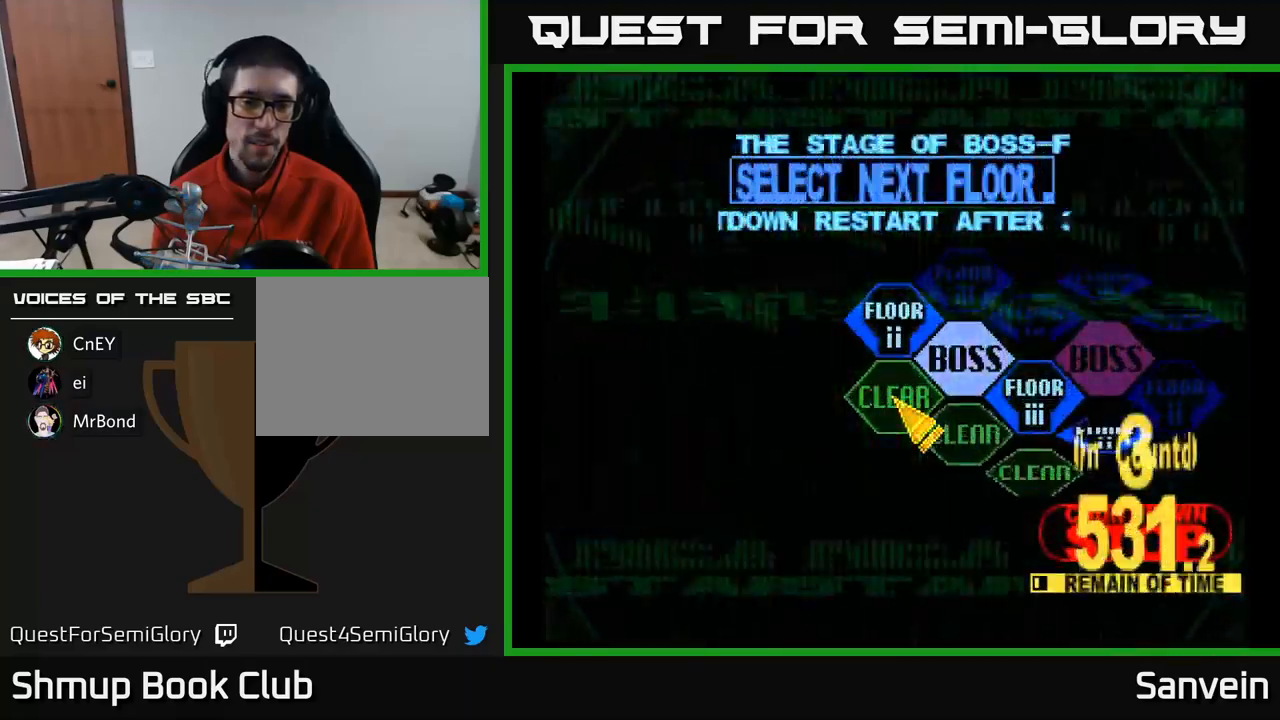
{"buttons": [], "left_stick": "center", "right_stick": "center", "events": [[100, "DPAD_LEFT", "down"], [117, "DPAD_UP", "down"], [184, "DPAD_LEFT", "up"], [317, "DPAD_UP", "up"], [400, "A", "down"], [500, "A", "up"]]}
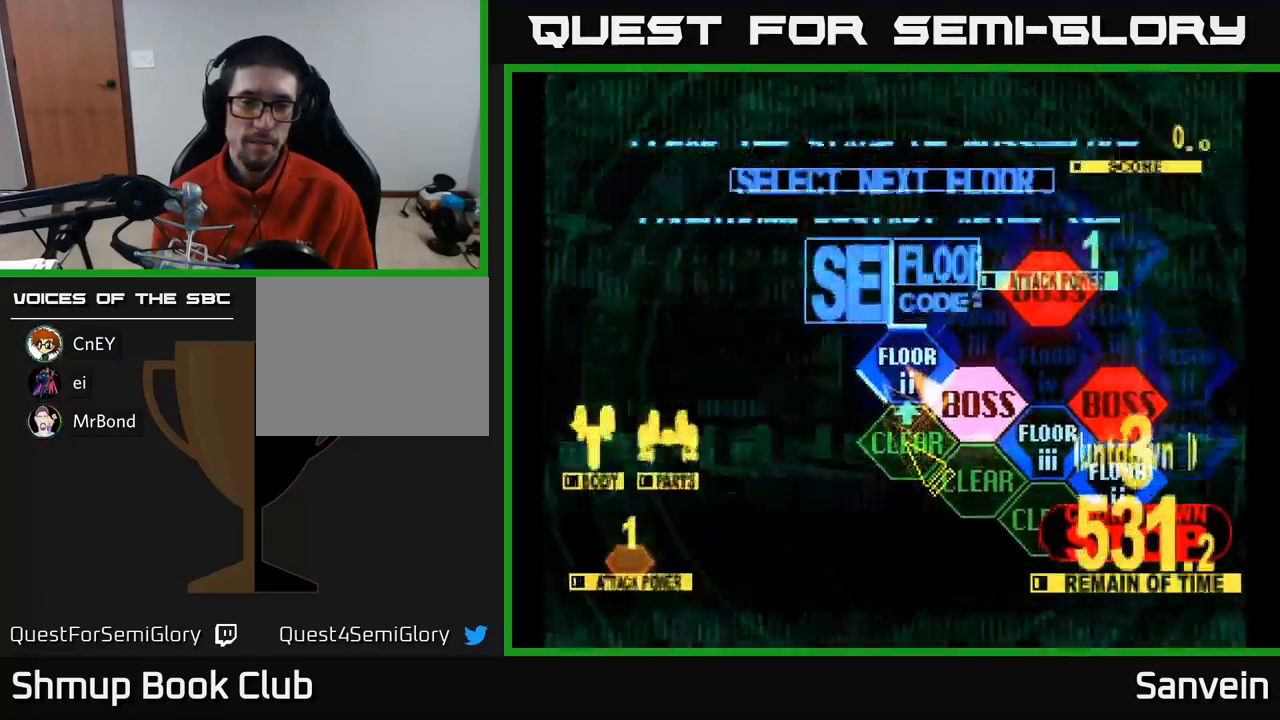
{"buttons": ["X", "DPAD_UP"], "left_stick": "center", "right_stick": "center", "events": [[67, "A", "down"], [167, "X", "down"], [184, "A", "up"], [334, "DPAD_UP", "down"]]}
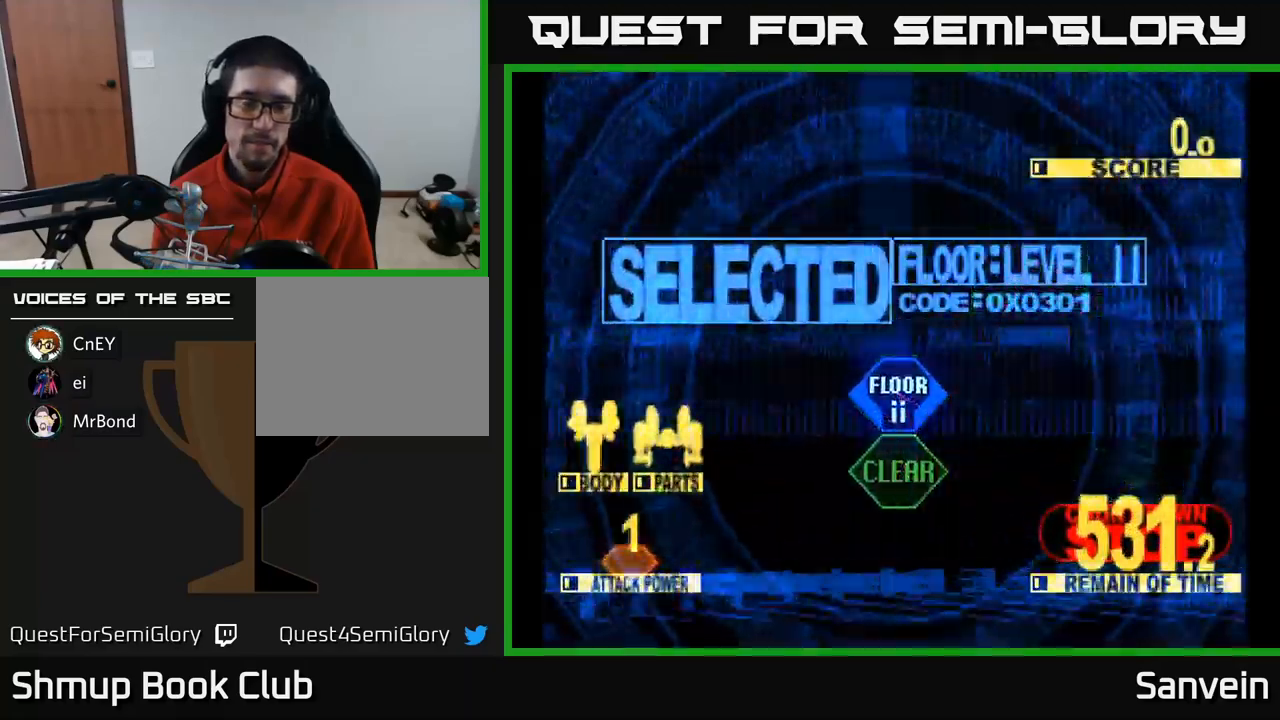
{"buttons": ["X", "DPAD_UP"], "left_stick": "center", "right_stick": "center", "events": []}
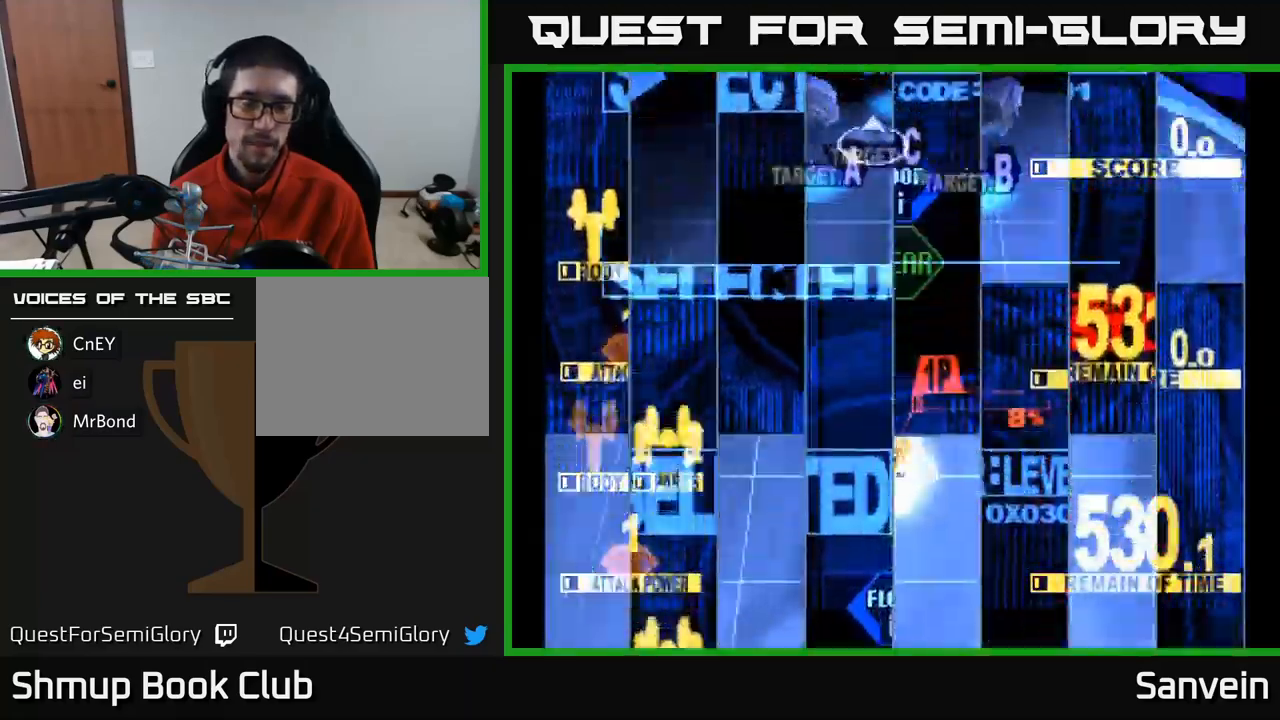
{"buttons": ["X", "DPAD_UP", "DPAD_RIGHT"], "left_stick": "center", "right_stick": "center", "events": [[117, "DPAD_LEFT", "down"], [317, "DPAD_LEFT", "up"], [367, "DPAD_RIGHT", "down"]]}
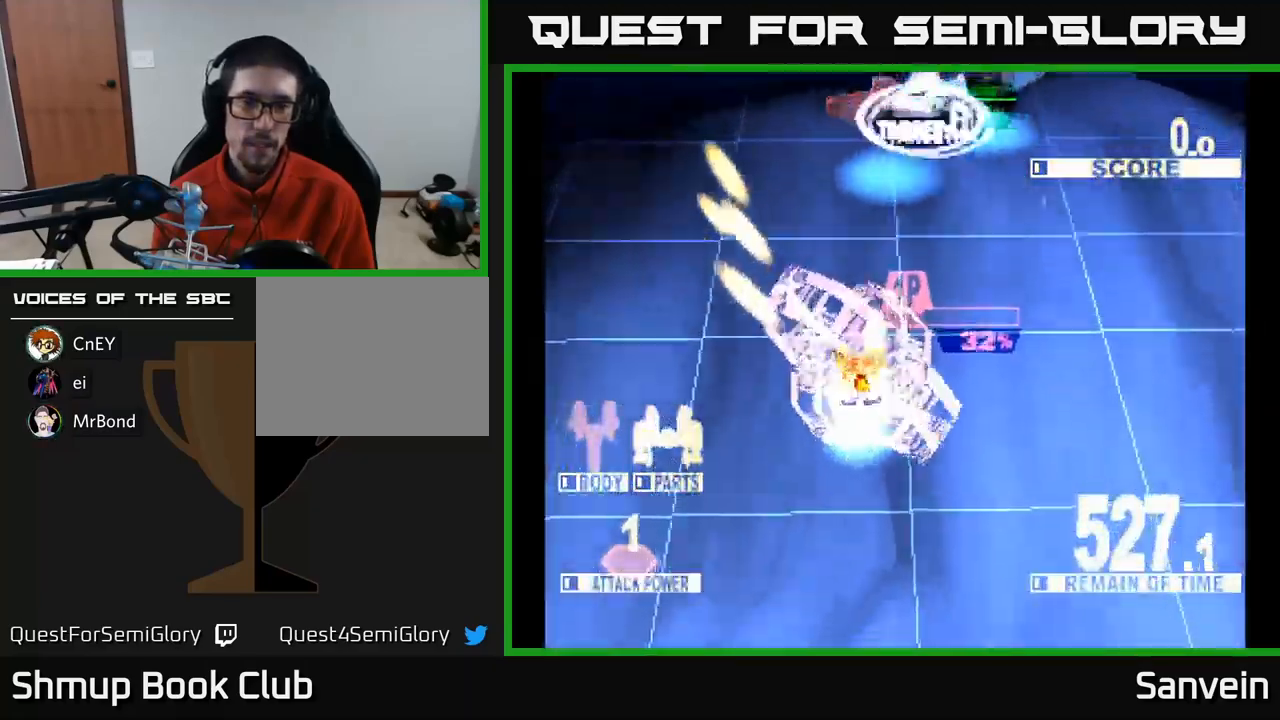
{"buttons": ["X", "DPAD_UP", "DPAD_RIGHT"], "left_stick": "center", "right_stick": "center", "events": [[300, "DPAD_RIGHT", "up"], [334, "DPAD_LEFT", "down"], [350, "DPAD_UP", "up"], [467, "DPAD_LEFT", "up"], [467, "DPAD_UP", "down"], [484, "DPAD_RIGHT", "down"]]}
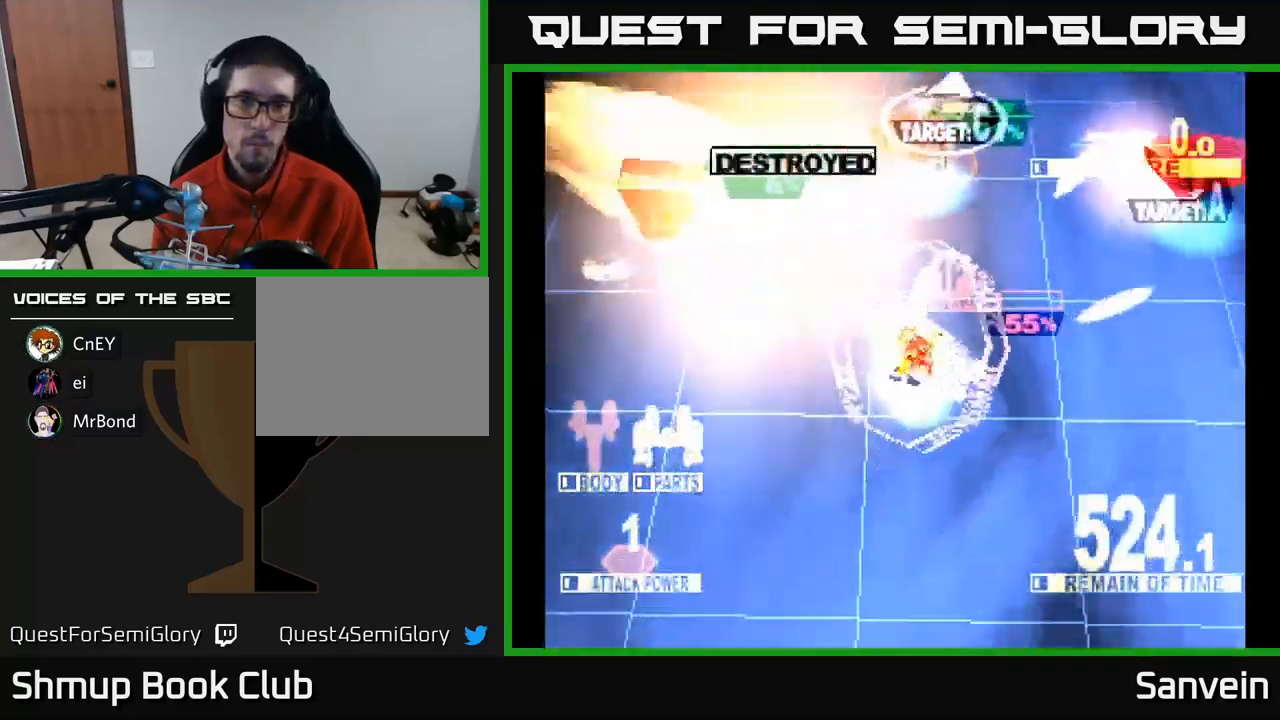
{"buttons": ["DPAD_LEFT"], "left_stick": "center", "right_stick": "center", "events": [[50, "X", "up"], [67, "X", "down"], [217, "DPAD_UP", "up"], [317, "DPAD_UP", "down"], [367, "DPAD_RIGHT", "up"], [450, "DPAD_LEFT", "down"], [450, "X", "up"], [500, "DPAD_UP", "up"]]}
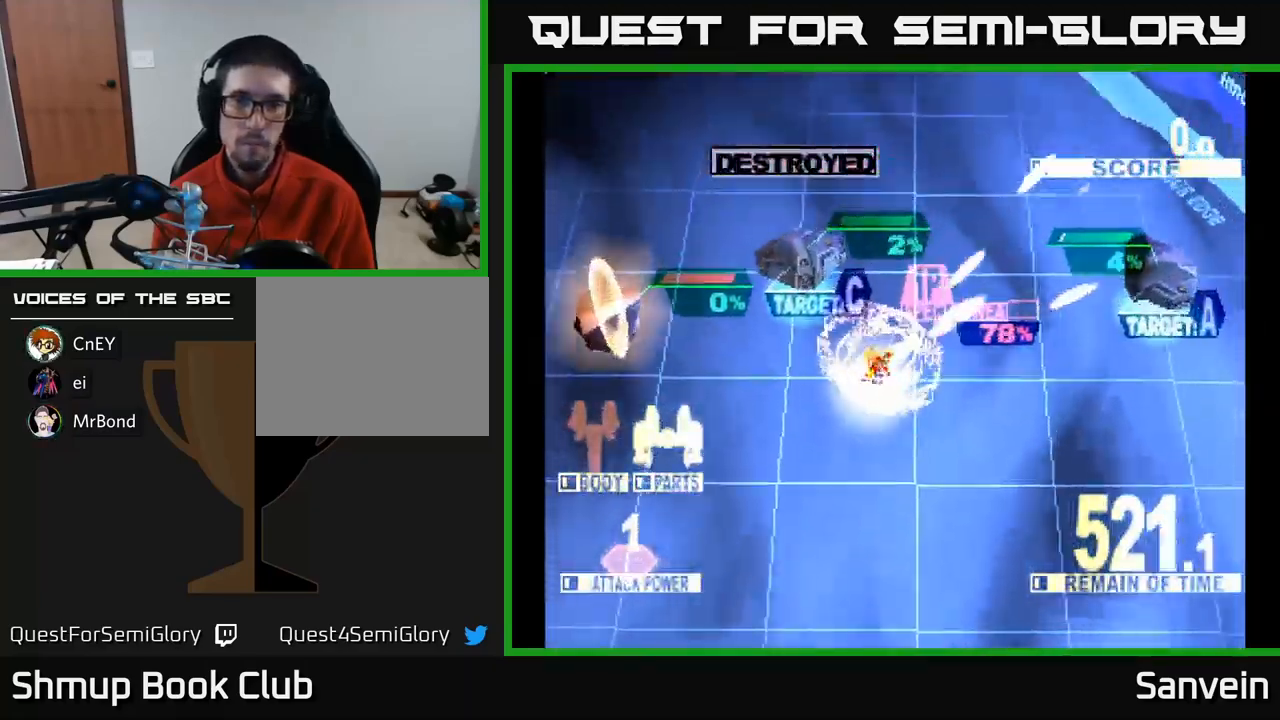
{"buttons": ["X", "DPAD_RIGHT"], "left_stick": "center", "right_stick": "center", "events": [[50, "X", "down"], [217, "DPAD_DOWN", "down"], [250, "DPAD_LEFT", "up"], [267, "DPAD_RIGHT", "down"], [367, "X", "up"], [450, "X", "down"], [500, "DPAD_DOWN", "up"]]}
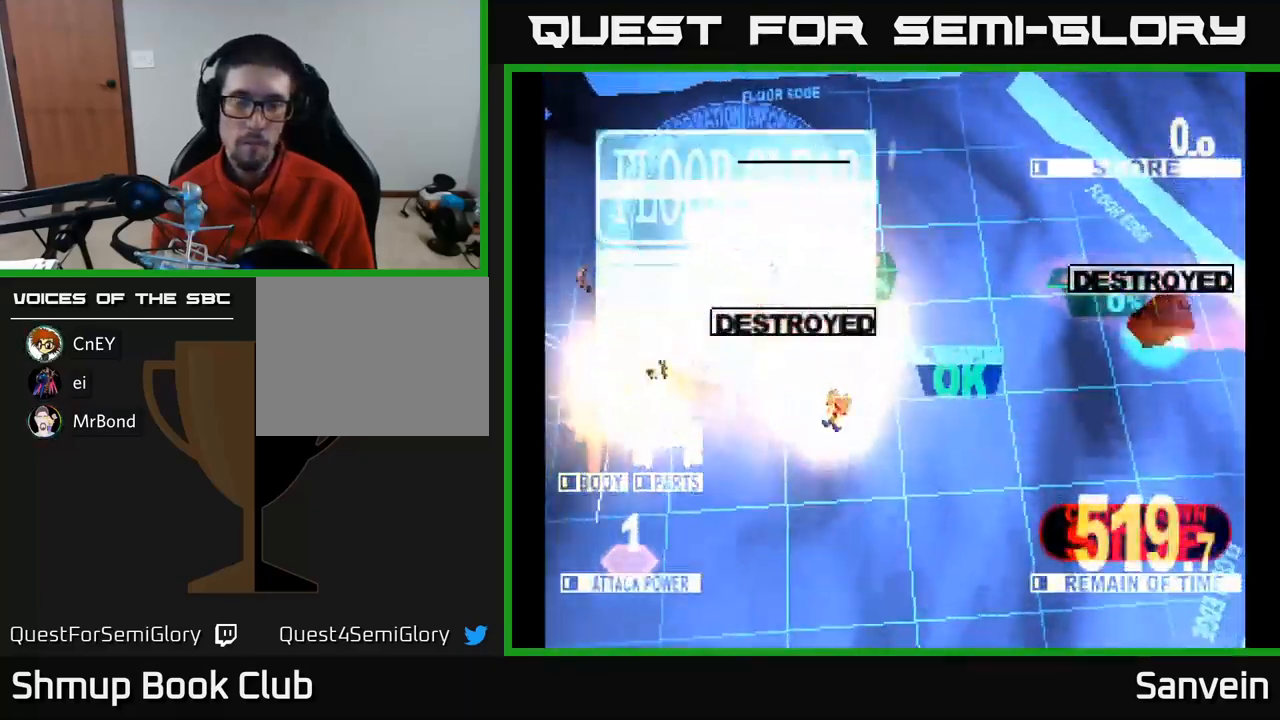
{"buttons": ["A", "DPAD_DOWN"], "left_stick": "center", "right_stick": "center", "events": [[67, "X", "up"], [84, "DPAD_DOWN", "down"], [300, "DPAD_RIGHT", "up"], [416, "A", "down"]]}
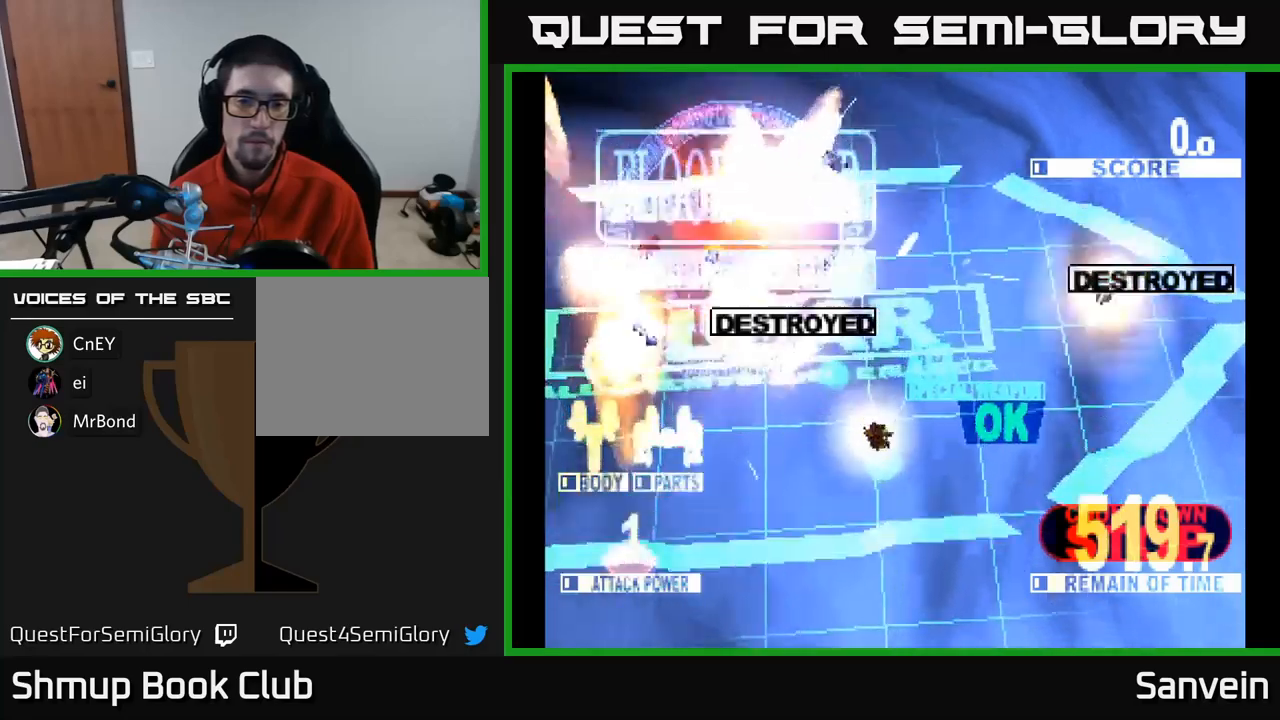
{"buttons": ["A", "X"], "left_stick": "center", "right_stick": "center", "events": [[33, "X", "down"], [50, "A", "up"], [116, "DPAD_DOWN", "up"], [233, "A", "down"], [250, "X", "up"], [366, "A", "up"], [366, "X", "down"], [500, "A", "down"]]}
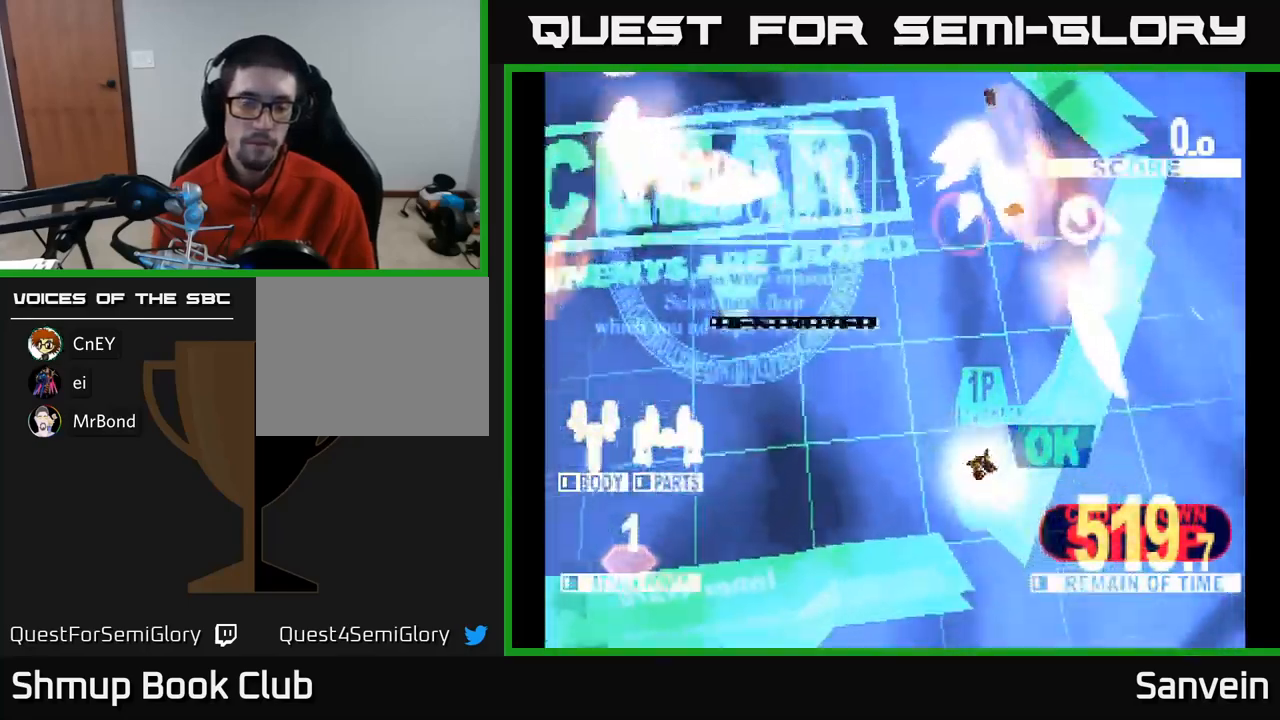
{"buttons": ["A", "X"], "left_stick": "center", "right_stick": "center", "events": [[16, "X", "up"], [116, "X", "down"], [133, "A", "up"], [250, "A", "down"], [283, "X", "up"], [383, "A", "up"], [383, "X", "down"], [500, "A", "down"]]}
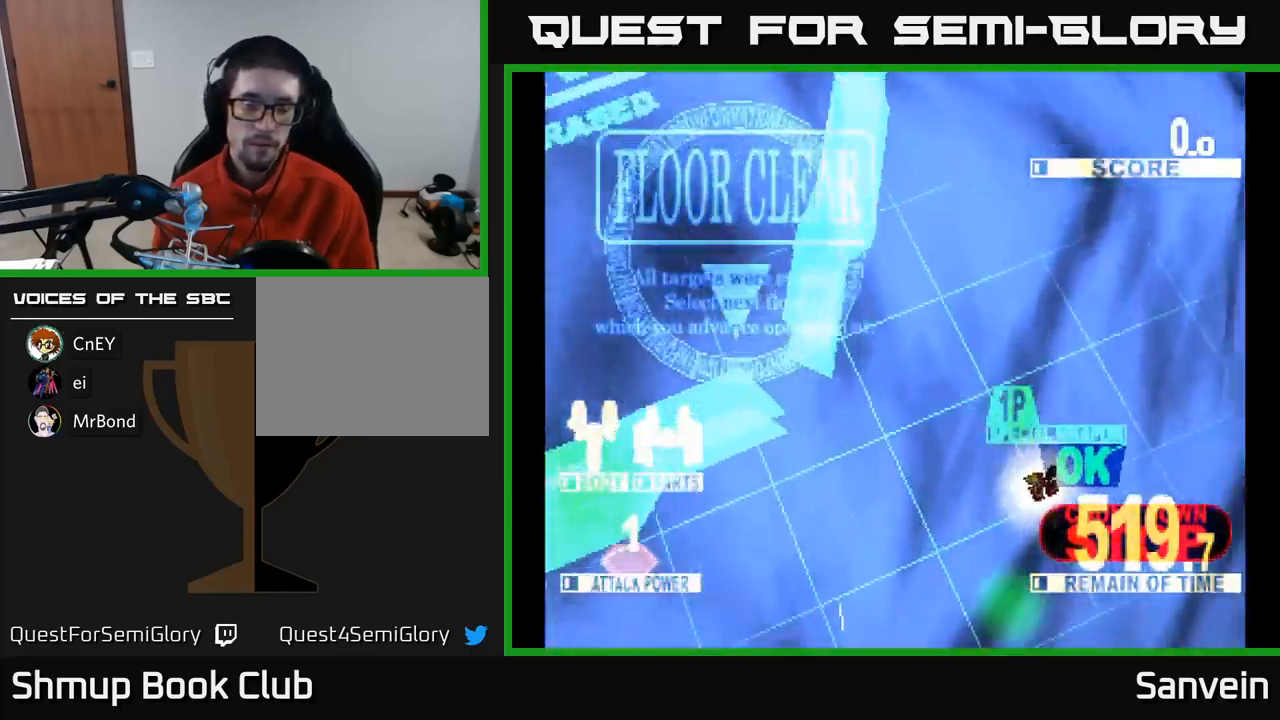
{"buttons": ["X"], "left_stick": "center", "right_stick": "center", "events": [[33, "X", "up"], [133, "X", "down"], [150, "A", "up"], [316, "A", "down"], [316, "X", "up"], [450, "A", "up"], [450, "X", "down"]]}
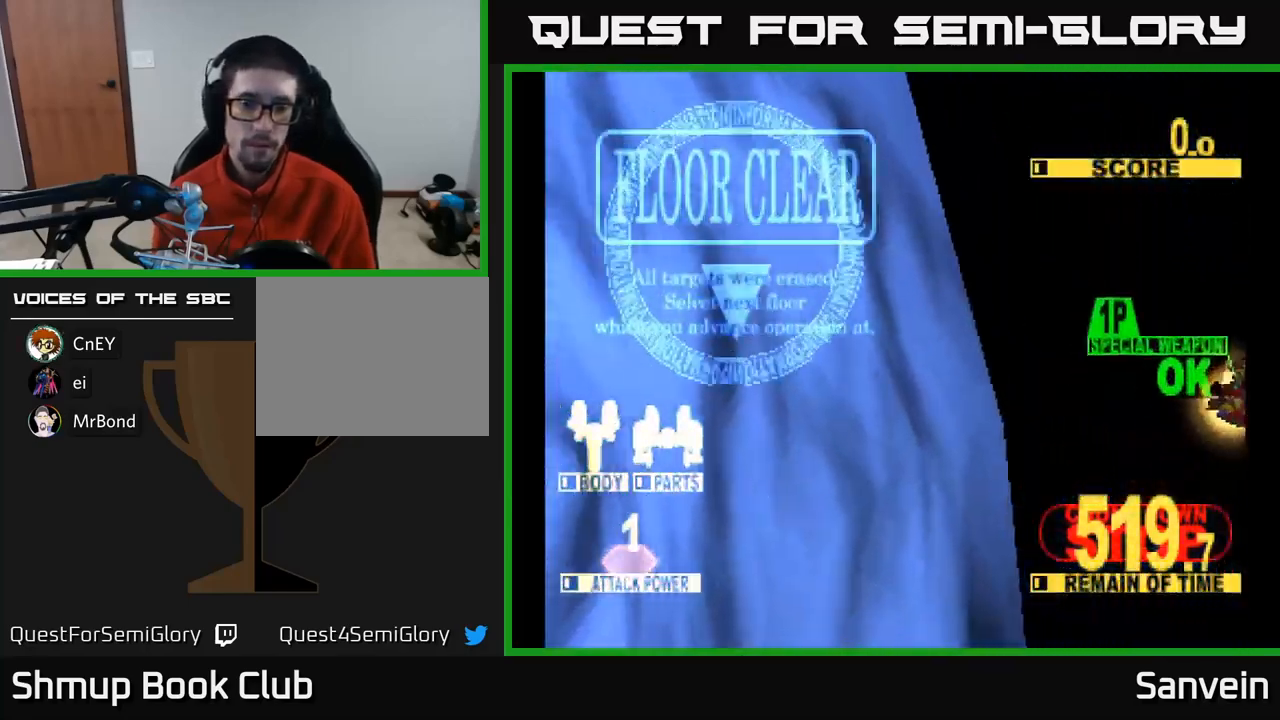
{"buttons": ["X"], "left_stick": "center", "right_stick": "center", "events": [[116, "A", "down"], [116, "X", "up"], [233, "X", "down"], [250, "A", "up"], [416, "A", "down"], [416, "X", "up"], [483, "X", "down"], [500, "A", "up"]]}
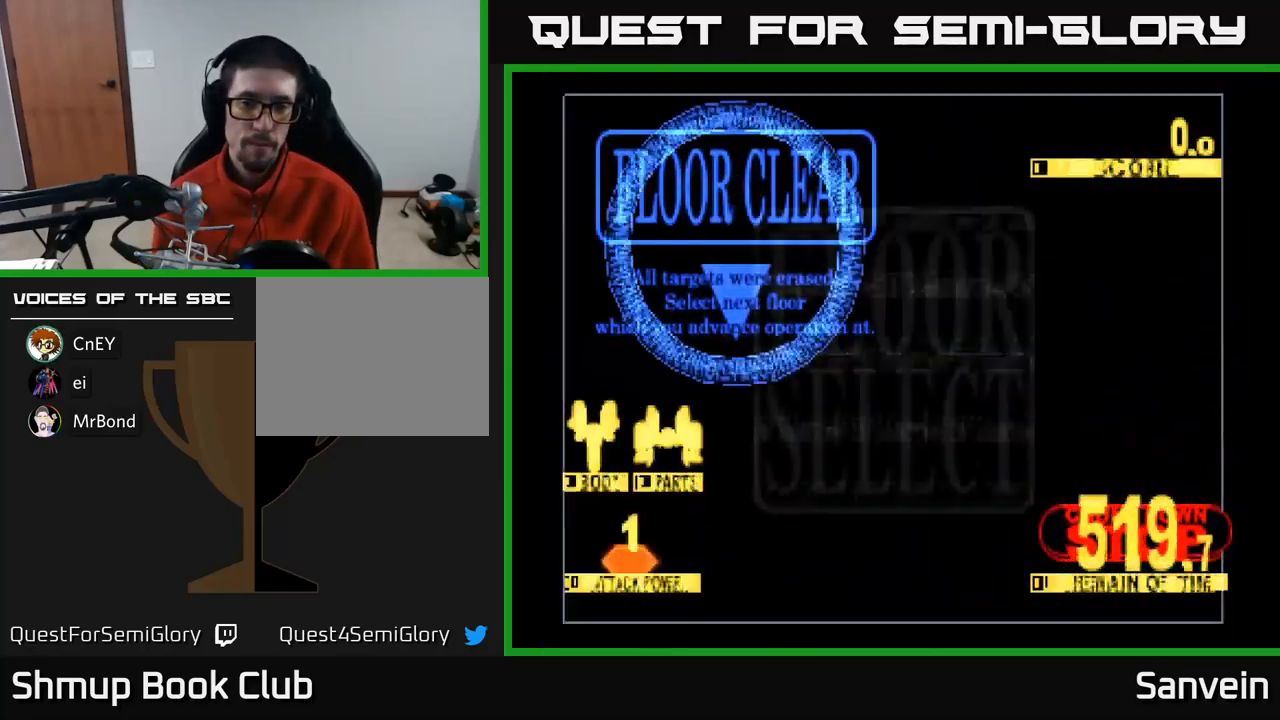
{"buttons": [], "left_stick": "center", "right_stick": "center", "events": [[166, "A", "down"], [183, "X", "up"], [266, "A", "up"]]}
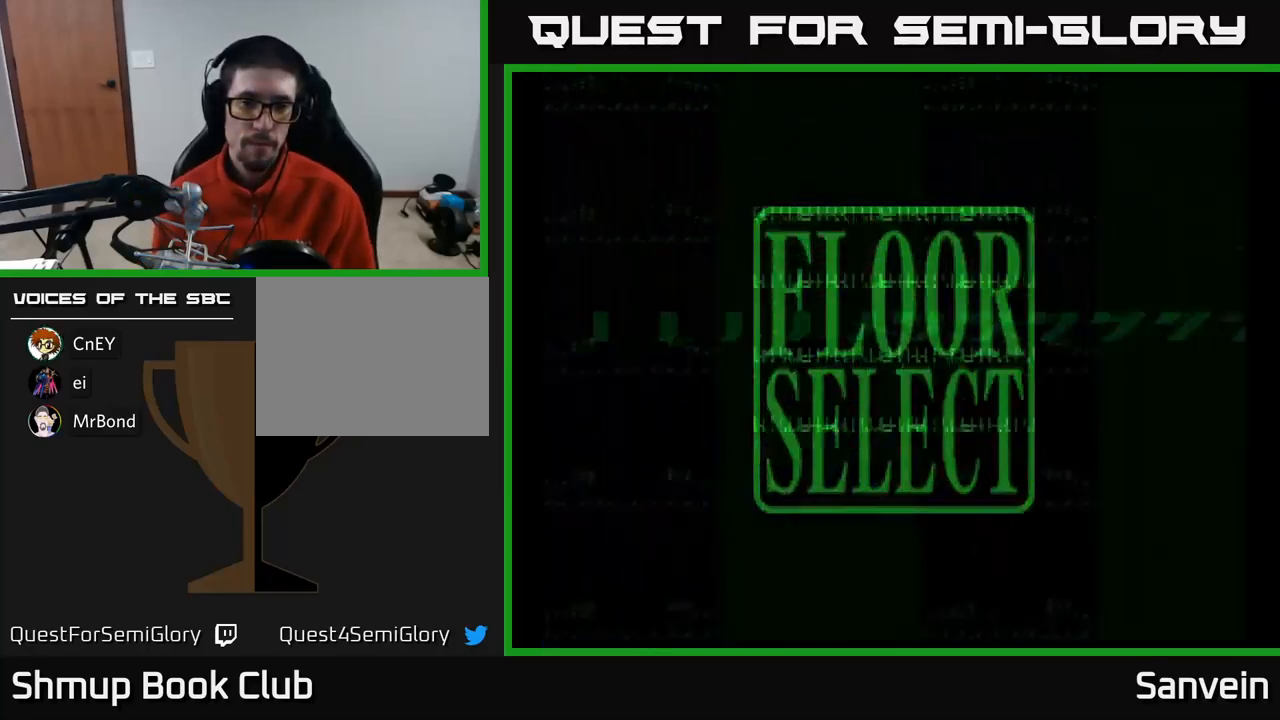
{"buttons": ["DPAD_RIGHT"], "left_stick": "center", "right_stick": "center", "events": [[483, "DPAD_RIGHT", "down"]]}